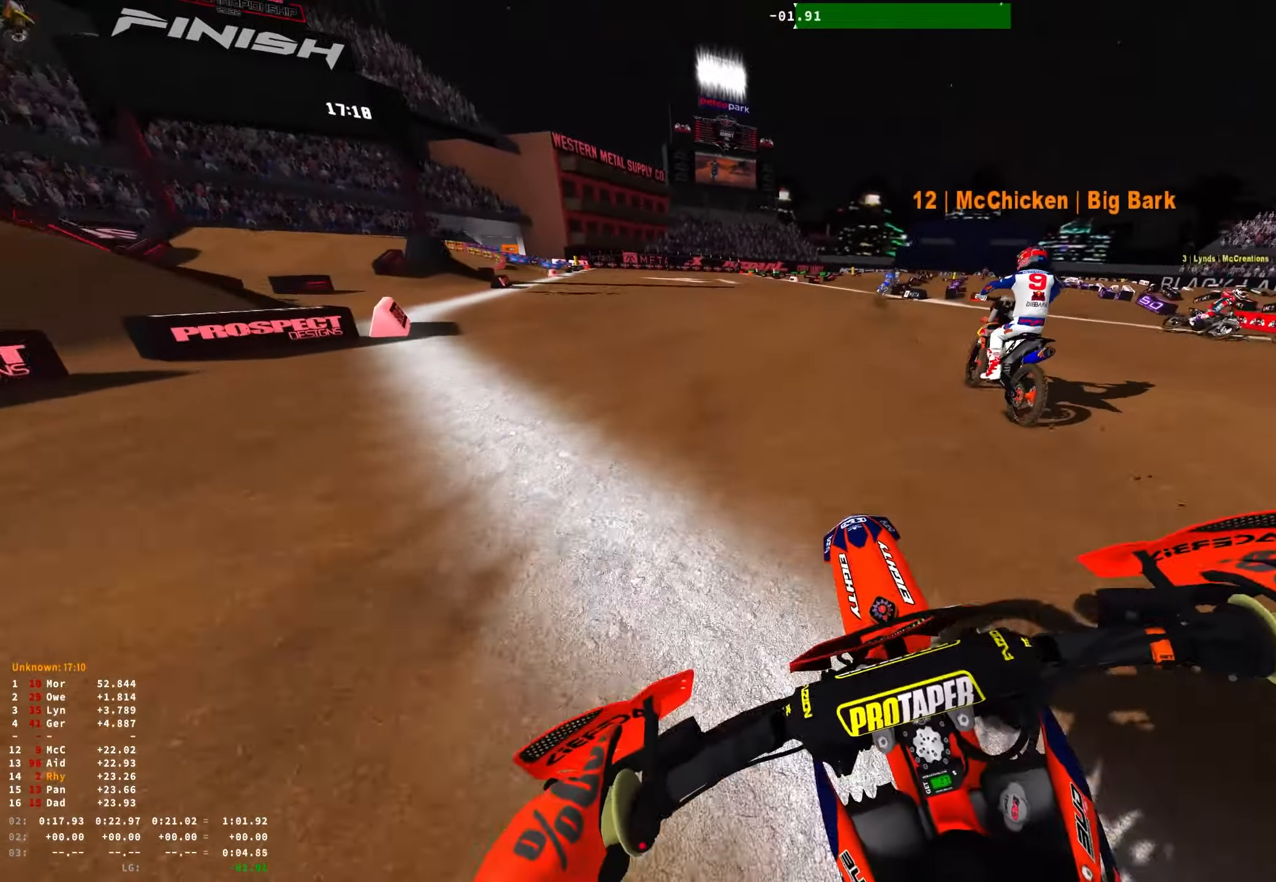
Gameplay with a controller (Xbox layout); each line is a JSON object with the inputs held at the frame after it. "events" lists button and stick changes between this image and that frame as [ms after this image, input, new state], when the widget could be followed in between.
{"buttons": ["R1", "R2"], "left_stick": "right", "right_stick": "down", "events": [[150, "right_stick", "down"]]}
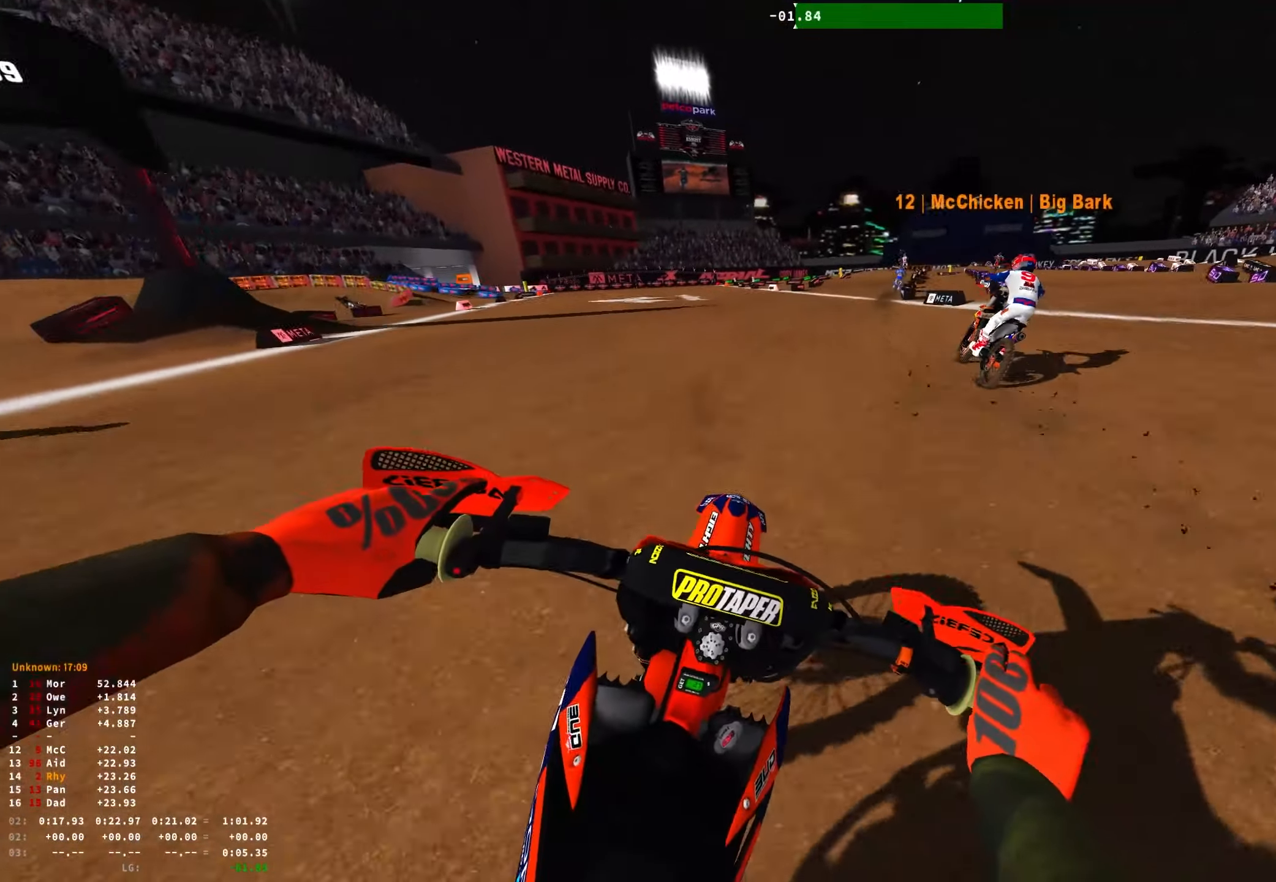
{"buttons": ["R1", "R2"], "left_stick": "right", "right_stick": "down-left", "events": [[183, "right_stick", "down-left"]]}
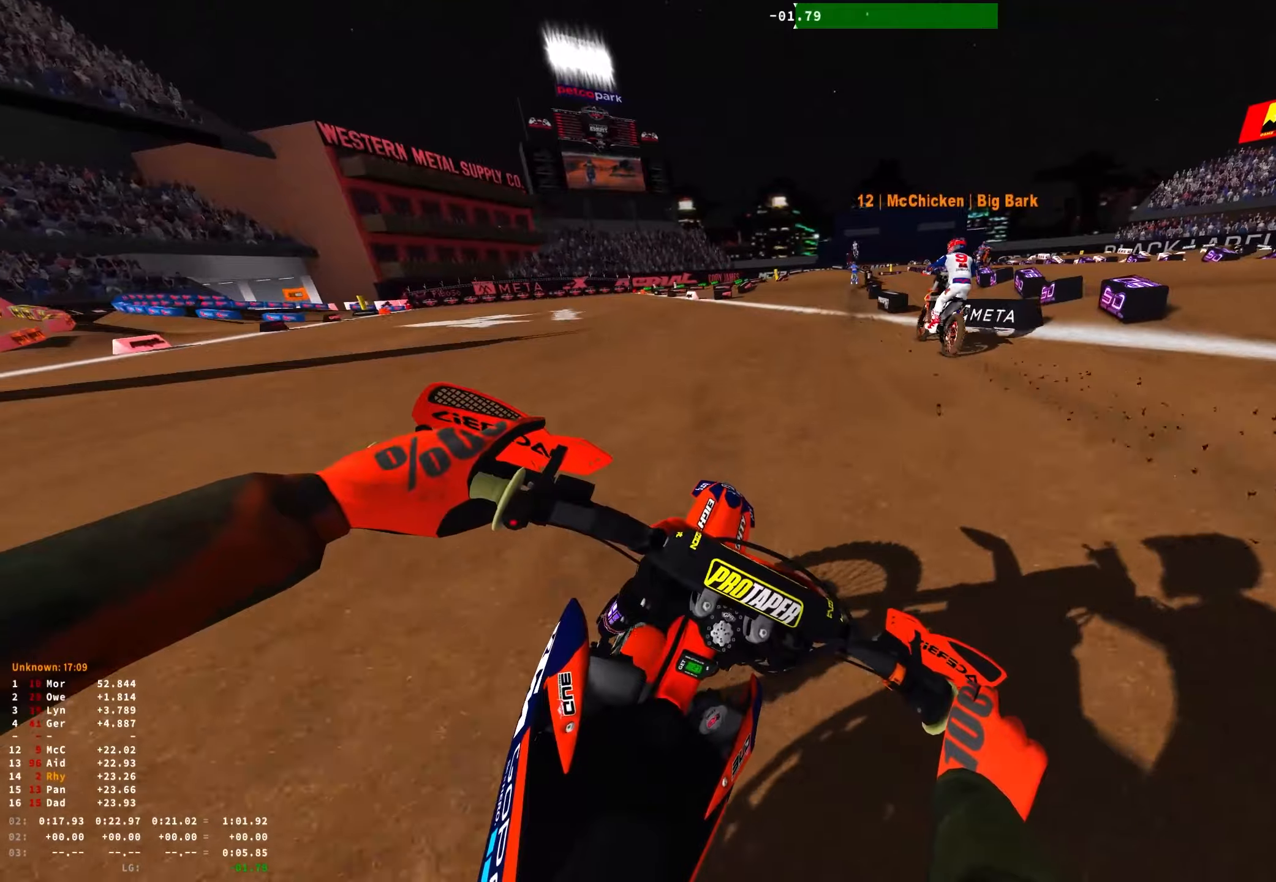
{"buttons": ["R1", "R2"], "left_stick": "right", "right_stick": "down-left", "events": []}
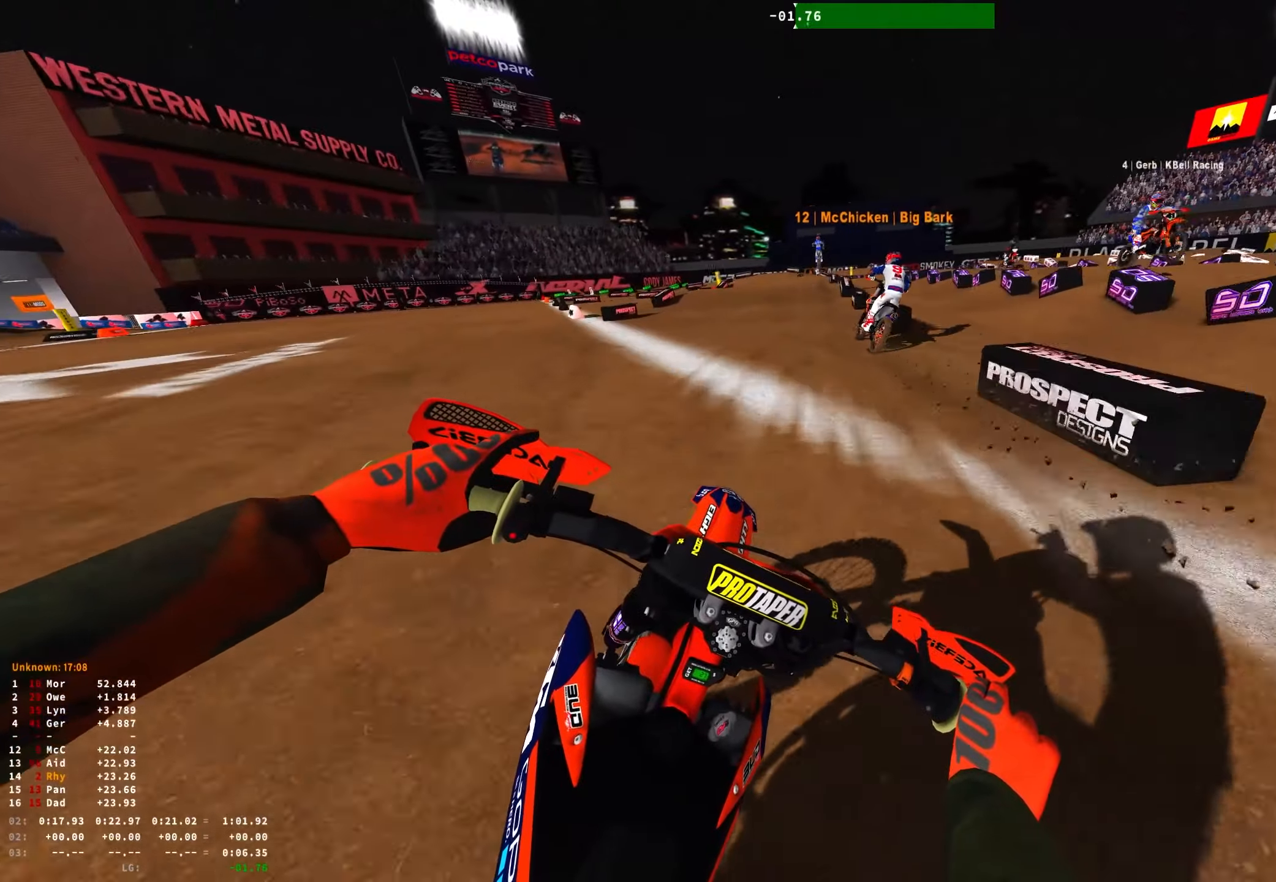
{"buttons": ["L1", "L2", "R1"], "left_stick": "center", "right_stick": "down-left", "events": [[250, "left_stick", "center"], [300, "R2", "up"], [434, "L2", "down"], [450, "L1", "down"]]}
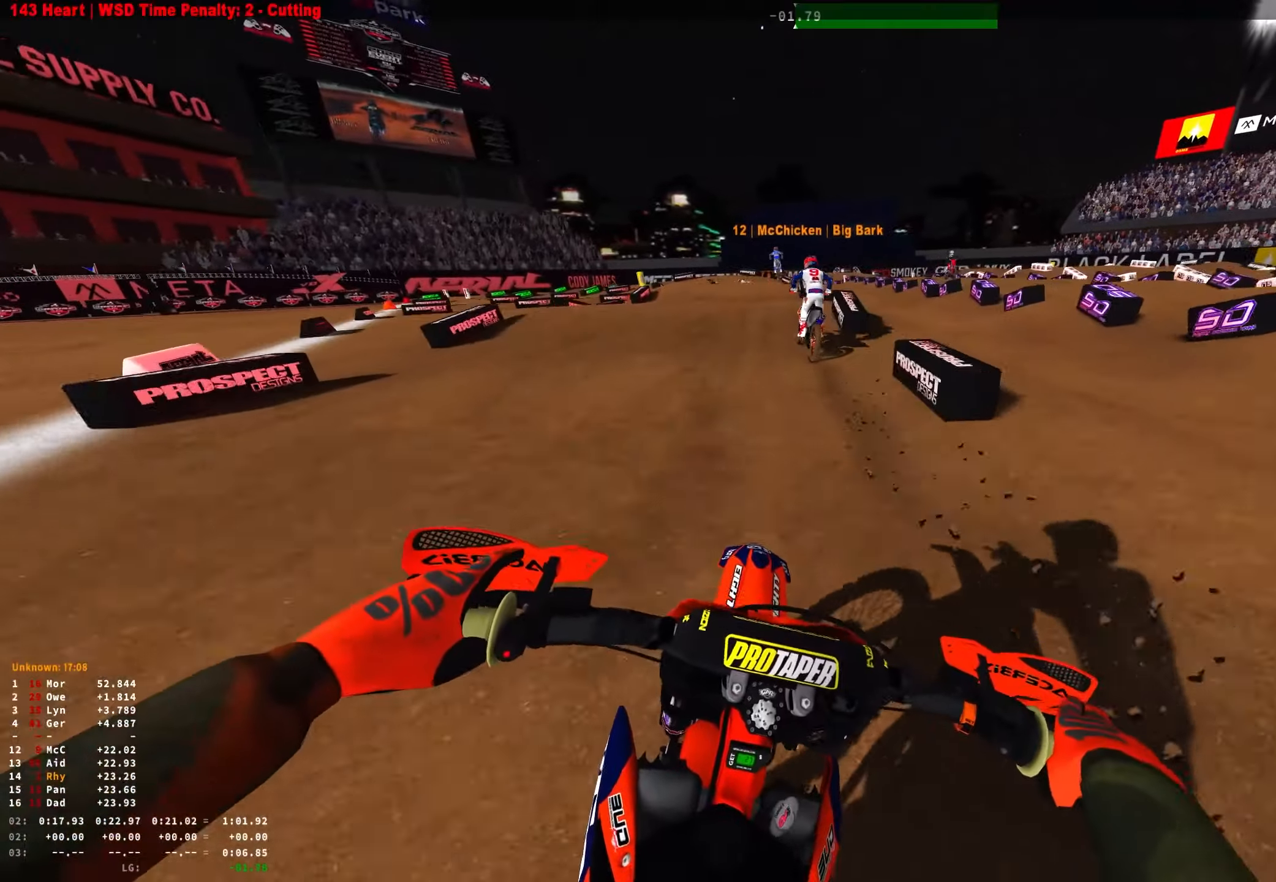
{"buttons": ["R1"], "left_stick": "center", "right_stick": "down-left", "events": [[50, "L1", "up"], [84, "L2", "up"]]}
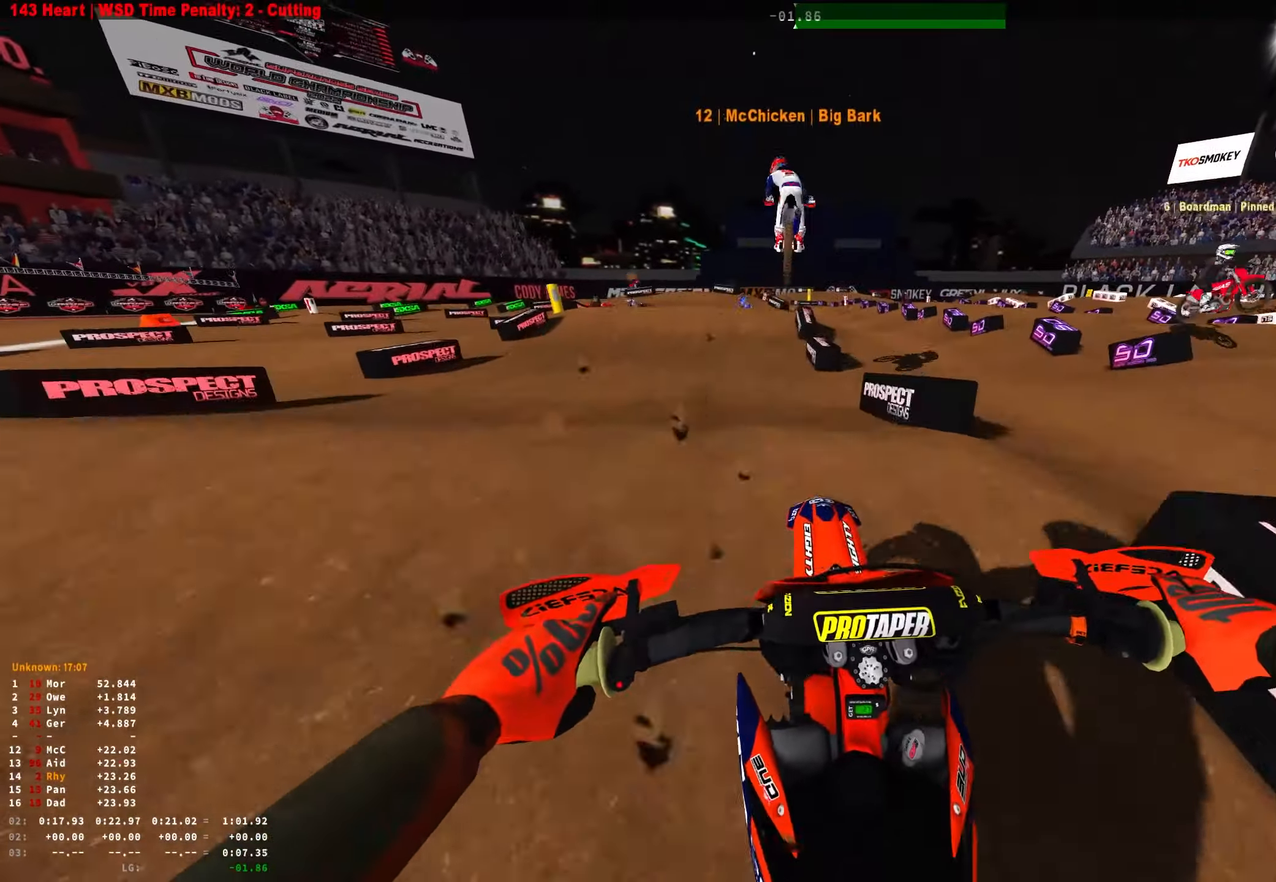
{"buttons": ["R1", "R2"], "left_stick": "up-left", "right_stick": "down-left", "events": [[134, "left_stick", "up-left"], [350, "R2", "down"]]}
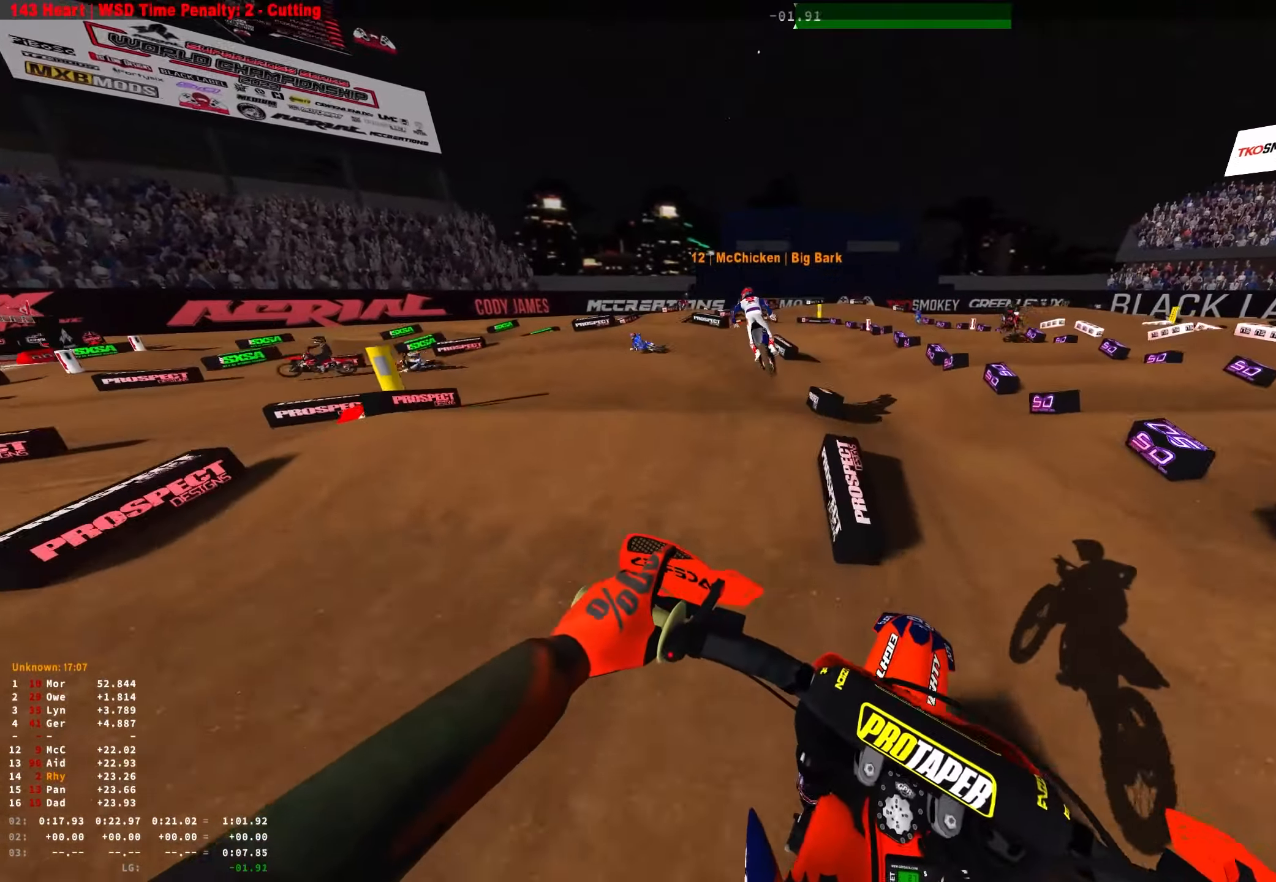
{"buttons": ["R1"], "left_stick": "up-left", "right_stick": "center", "events": [[17, "right_stick", "center"], [34, "R2", "up"]]}
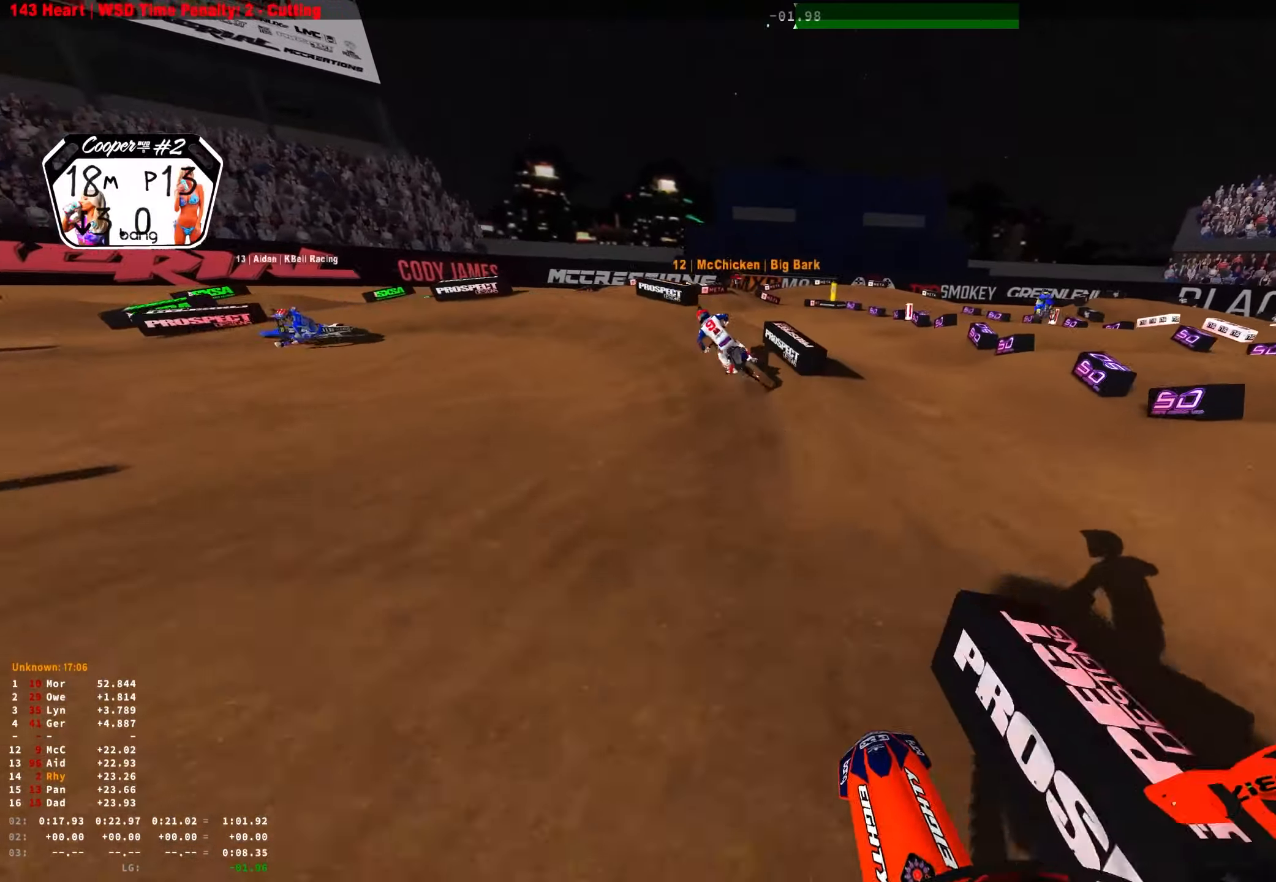
{"buttons": ["L2", "R1"], "left_stick": "up-left", "right_stick": "down-right", "events": [[67, "right_stick", "down"], [167, "R2", "down"], [234, "R2", "up"], [267, "L2", "down"], [367, "right_stick", "down-right"]]}
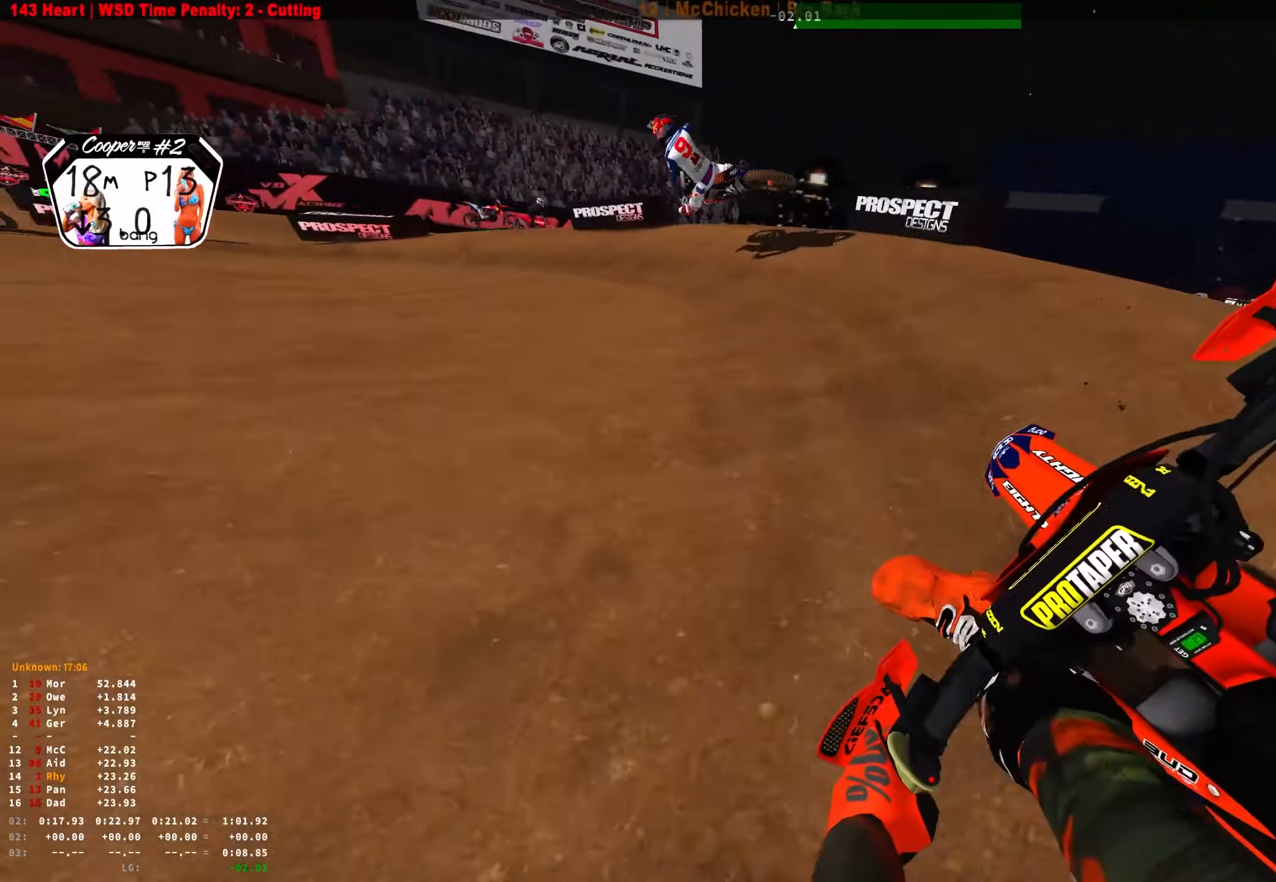
{"buttons": ["R1"], "left_stick": "up-left", "right_stick": "down-right", "events": [[234, "L2", "up"], [400, "R2", "down"], [500, "R2", "up"]]}
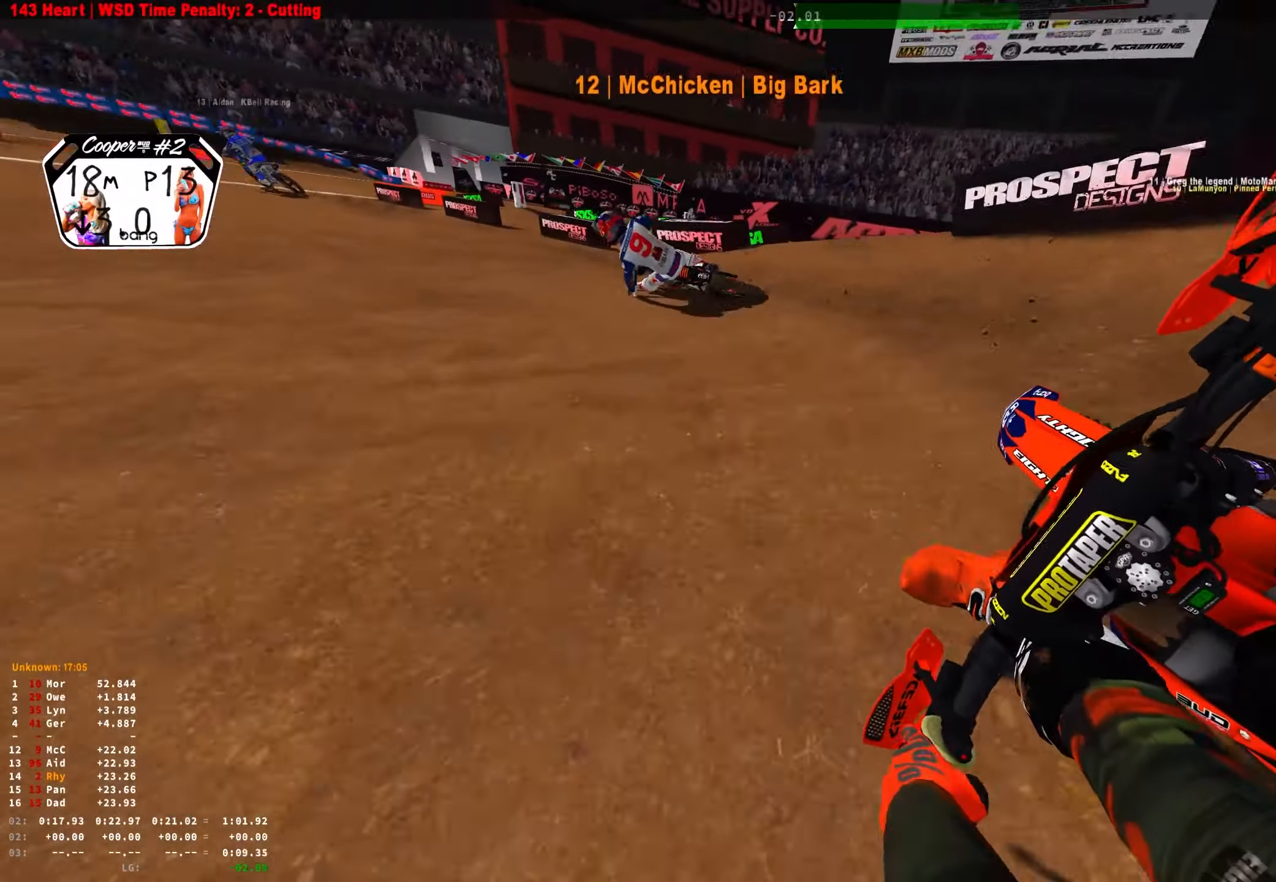
{"buttons": ["R1", "R2"], "left_stick": "up-left", "right_stick": "down-right", "events": [[117, "R2", "down"], [234, "R2", "up"], [300, "R2", "down"]]}
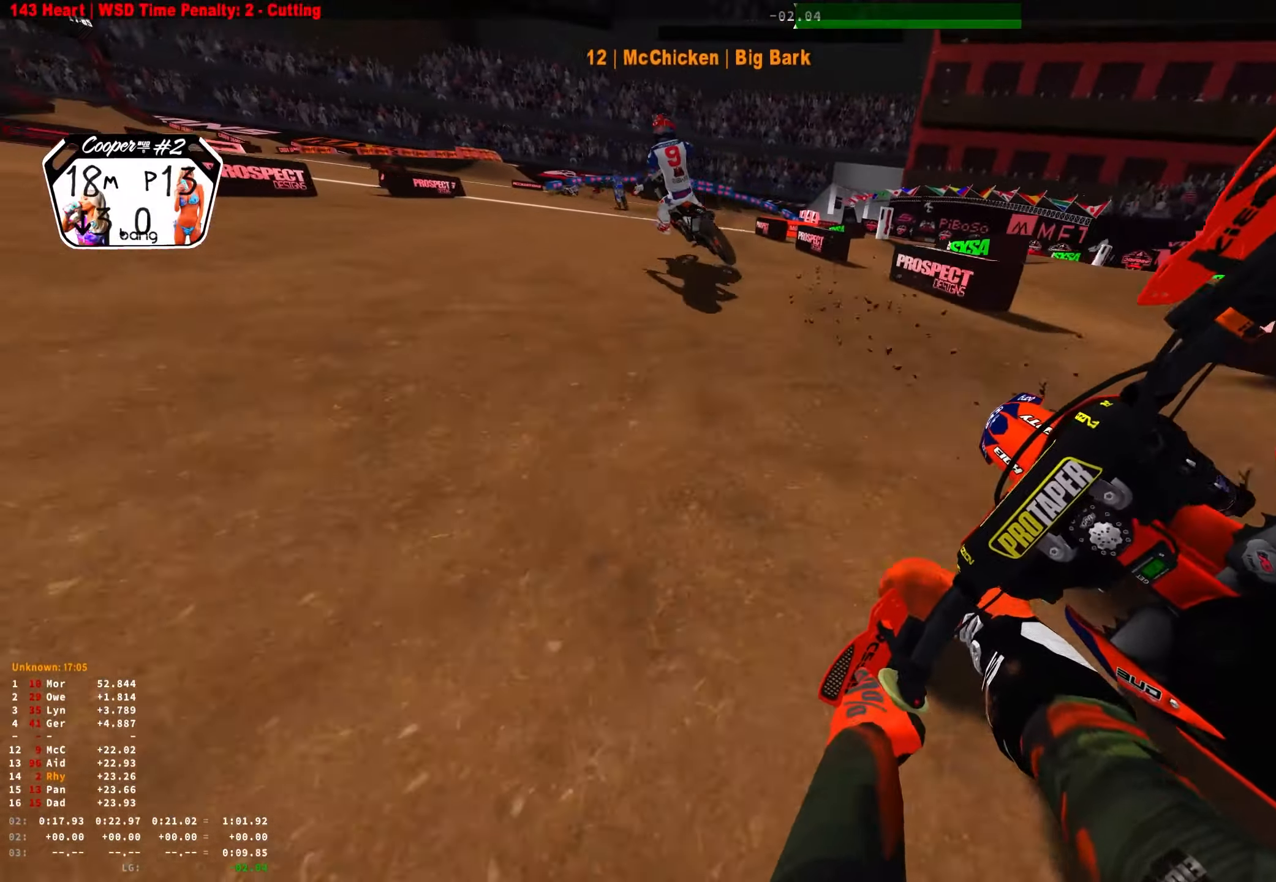
{"buttons": ["R1", "R2"], "left_stick": "up-right", "right_stick": "down-right", "events": [[117, "right_stick", "center"], [417, "right_stick", "right"], [500, "left_stick", "up-right"], [500, "right_stick", "down-right"]]}
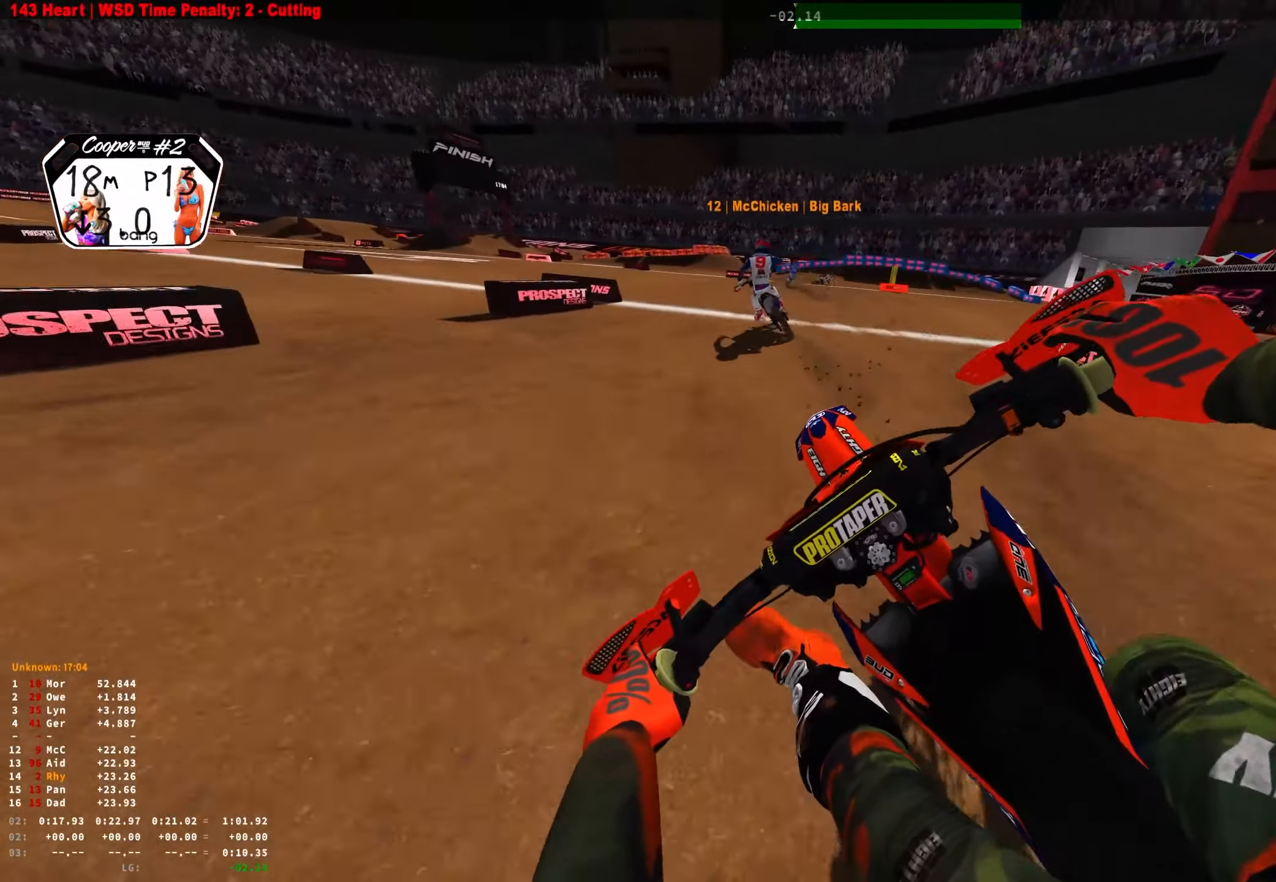
{"buttons": ["R1", "R2"], "left_stick": "right", "right_stick": "down", "events": [[50, "left_stick", "right"], [300, "right_stick", "down"]]}
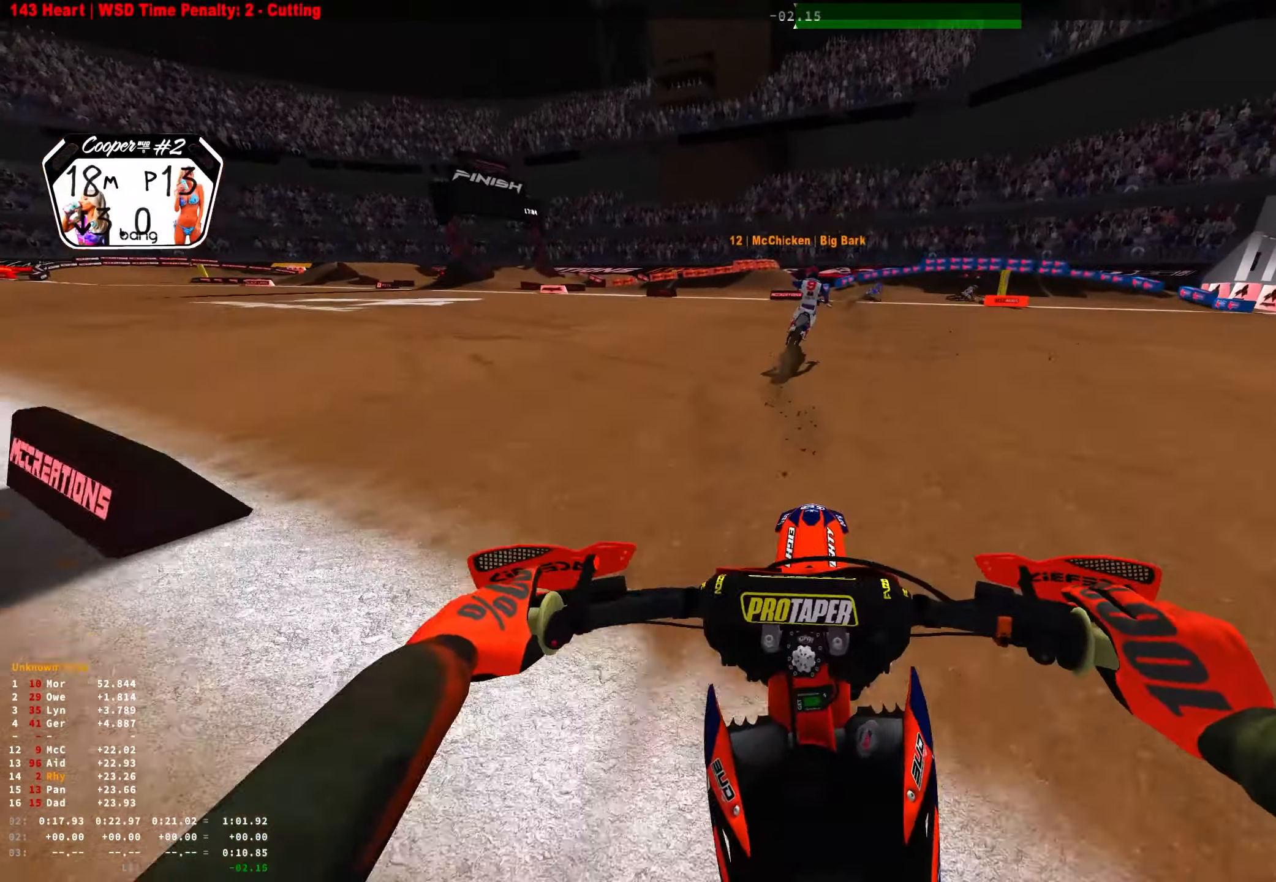
{"buttons": ["R1", "R2"], "left_stick": "right", "right_stick": "down", "events": []}
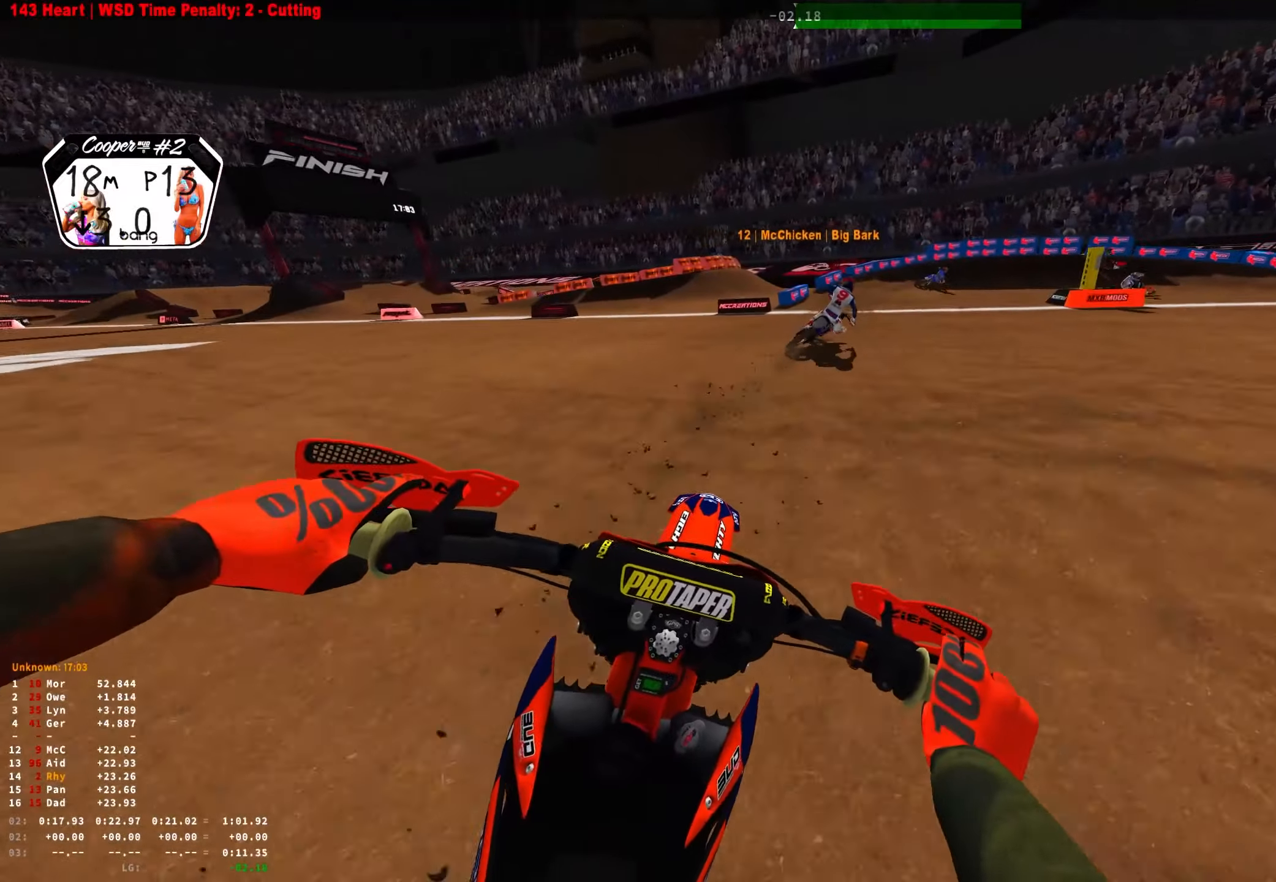
{"buttons": ["L2", "R1"], "left_stick": "right", "right_stick": "down", "events": [[350, "L2", "down"], [366, "R2", "up"]]}
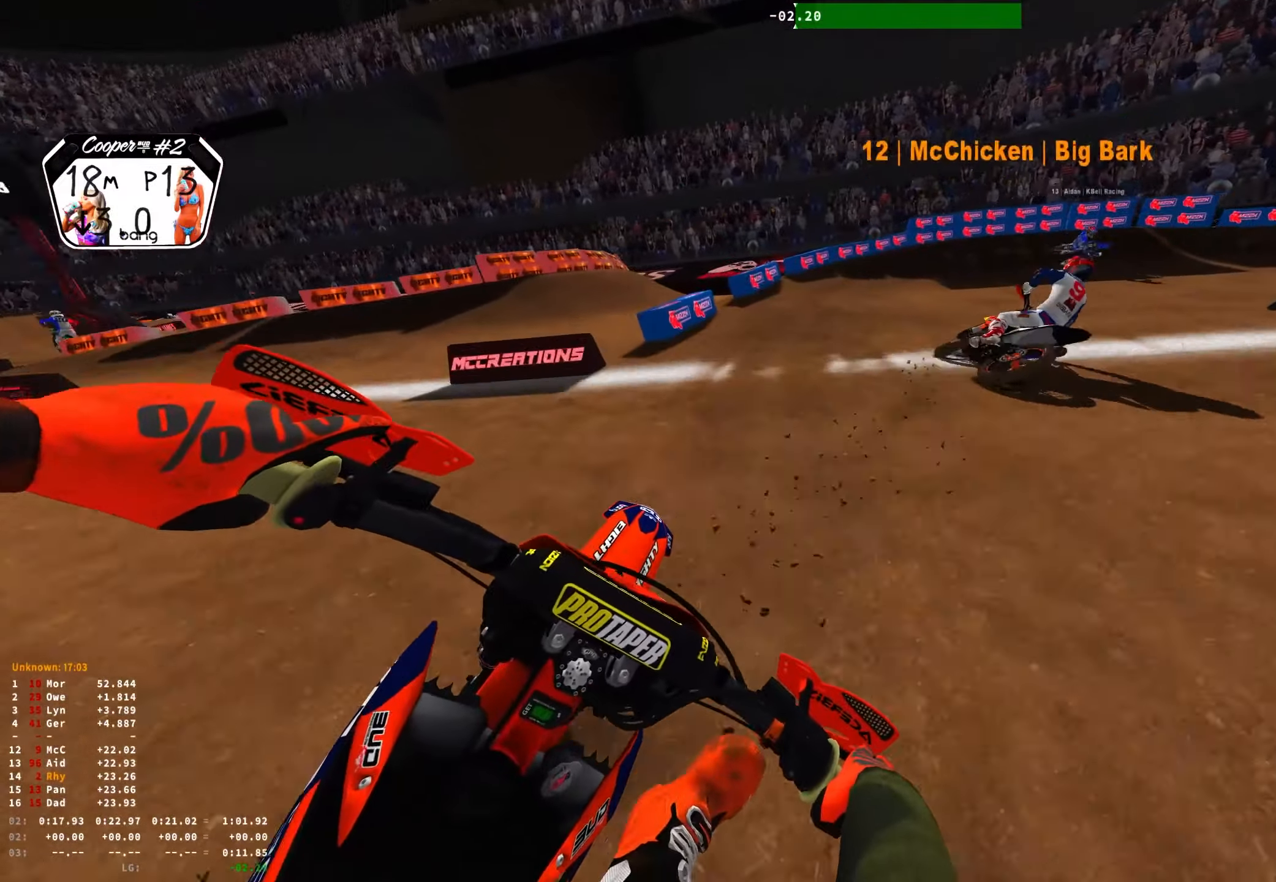
{"buttons": ["L2", "R1"], "left_stick": "right", "right_stick": "down-left", "events": [[250, "right_stick", "down-left"]]}
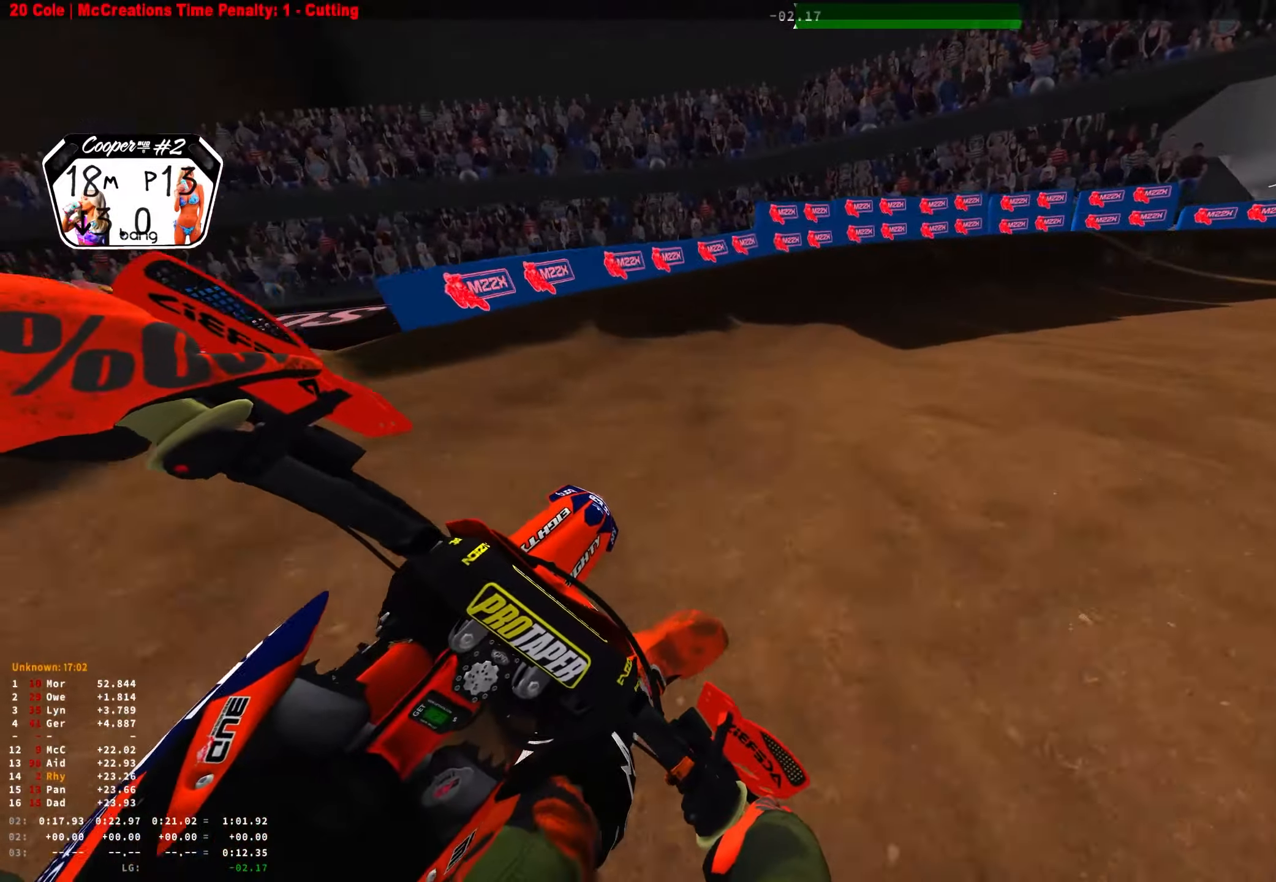
{"buttons": ["L2", "R1"], "left_stick": "right", "right_stick": "down-left", "events": []}
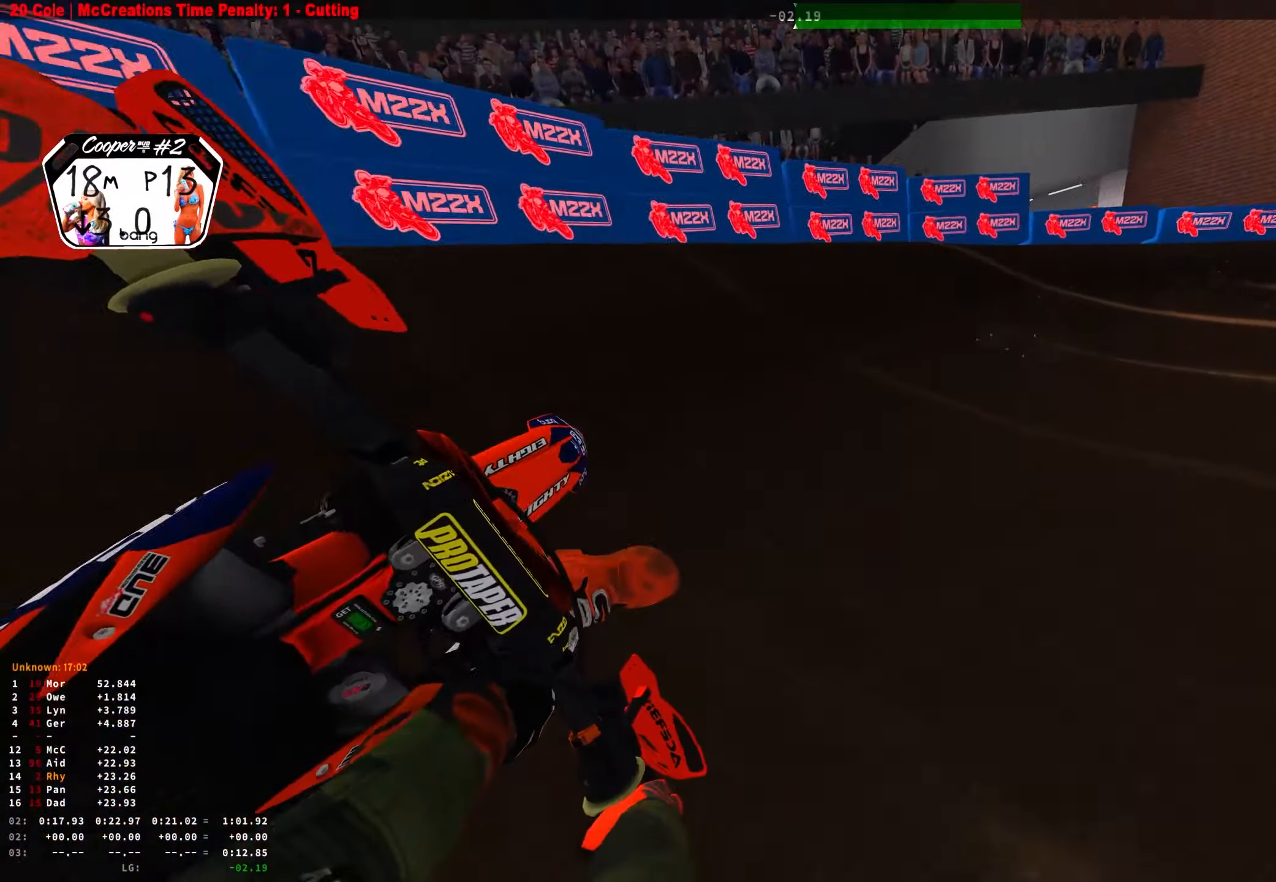
{"buttons": ["R1"], "left_stick": "right", "right_stick": "down-left", "events": [[316, "L2", "up"], [350, "R2", "down"], [483, "R2", "up"]]}
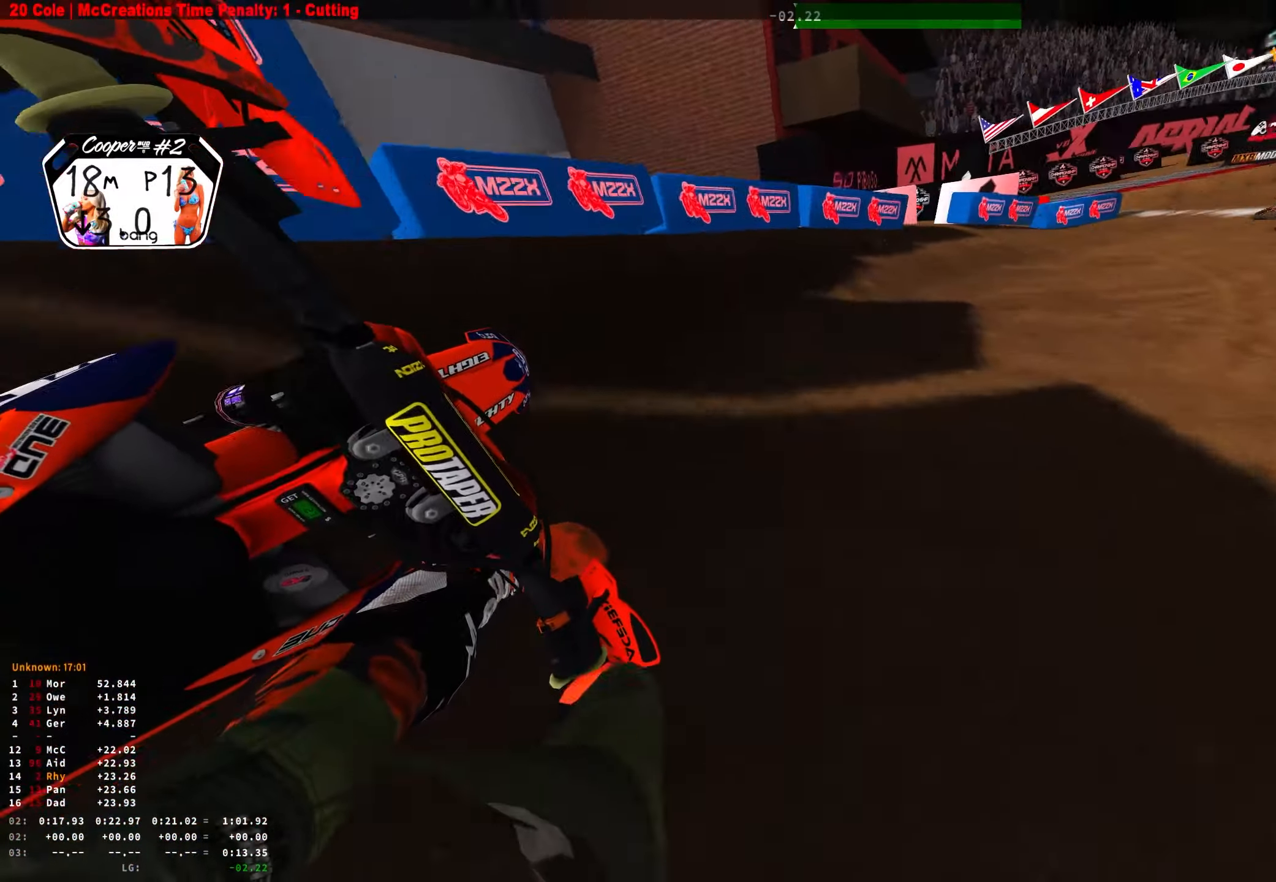
{"buttons": ["R1", "R2"], "left_stick": "right", "right_stick": "down", "events": [[83, "R2", "down"], [366, "right_stick", "down"]]}
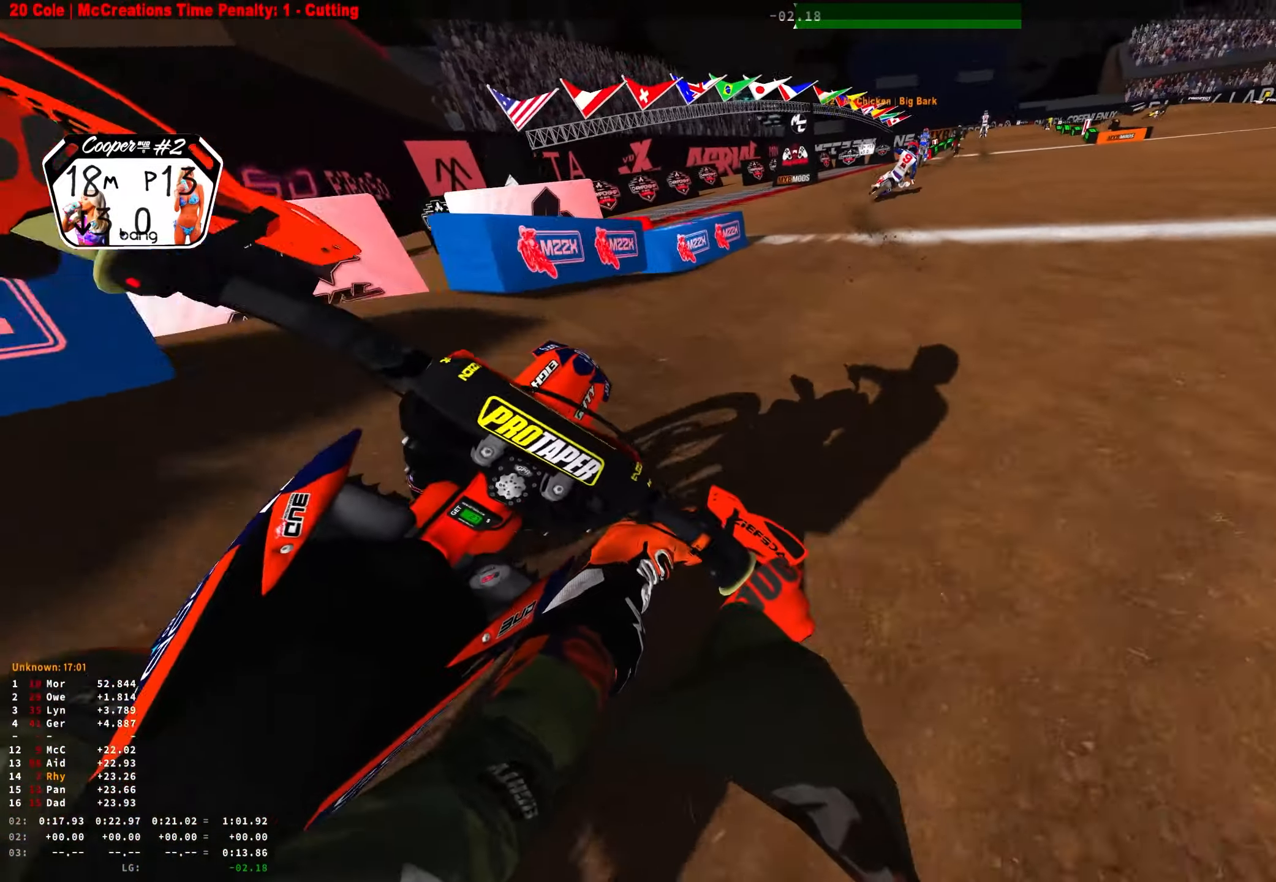
{"buttons": ["R1", "R2"], "left_stick": "right", "right_stick": "down-left", "events": [[366, "right_stick", "down-left"]]}
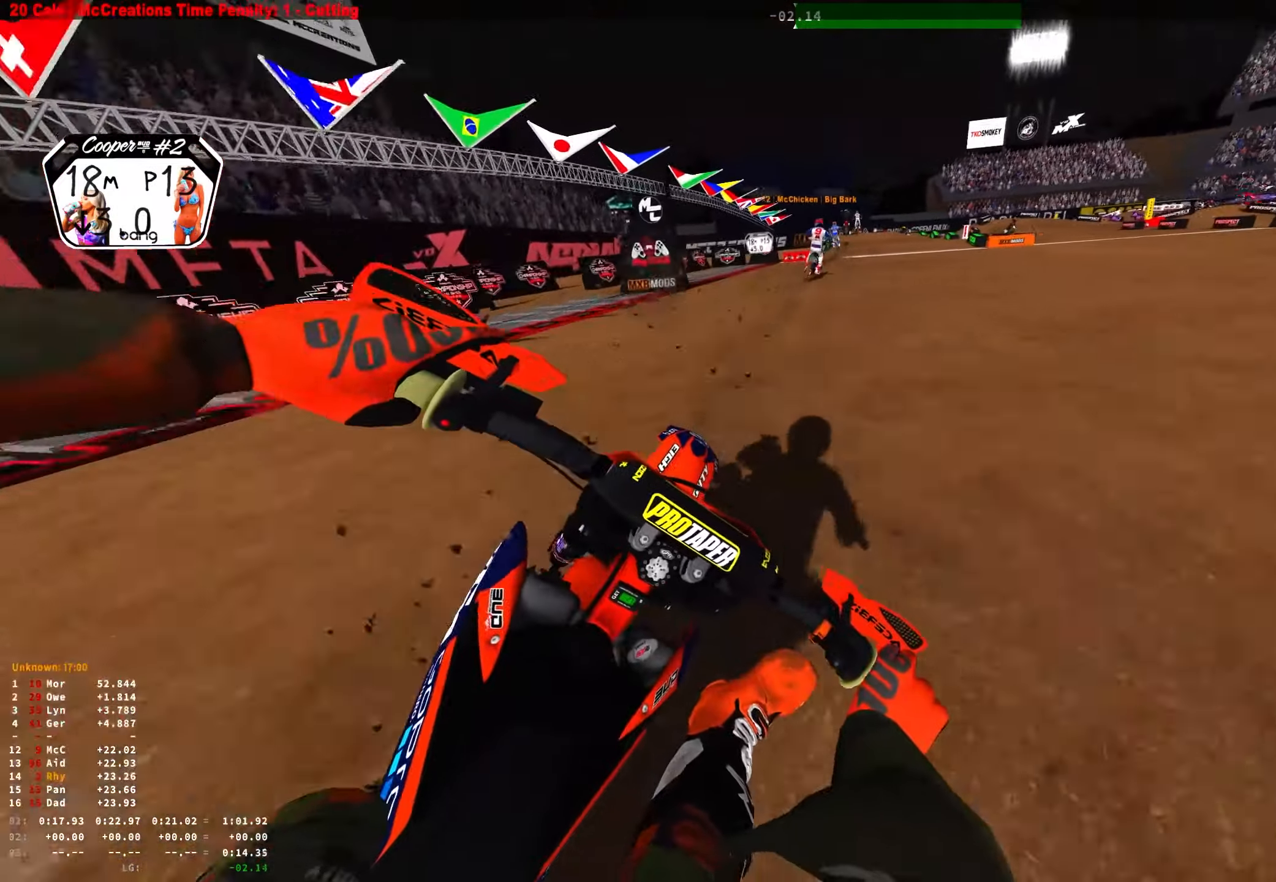
{"buttons": ["R1", "R2"], "left_stick": "center", "right_stick": "center", "events": [[116, "left_stick", "center"], [283, "left_stick", "up-left"], [350, "right_stick", "center"], [433, "left_stick", "center"]]}
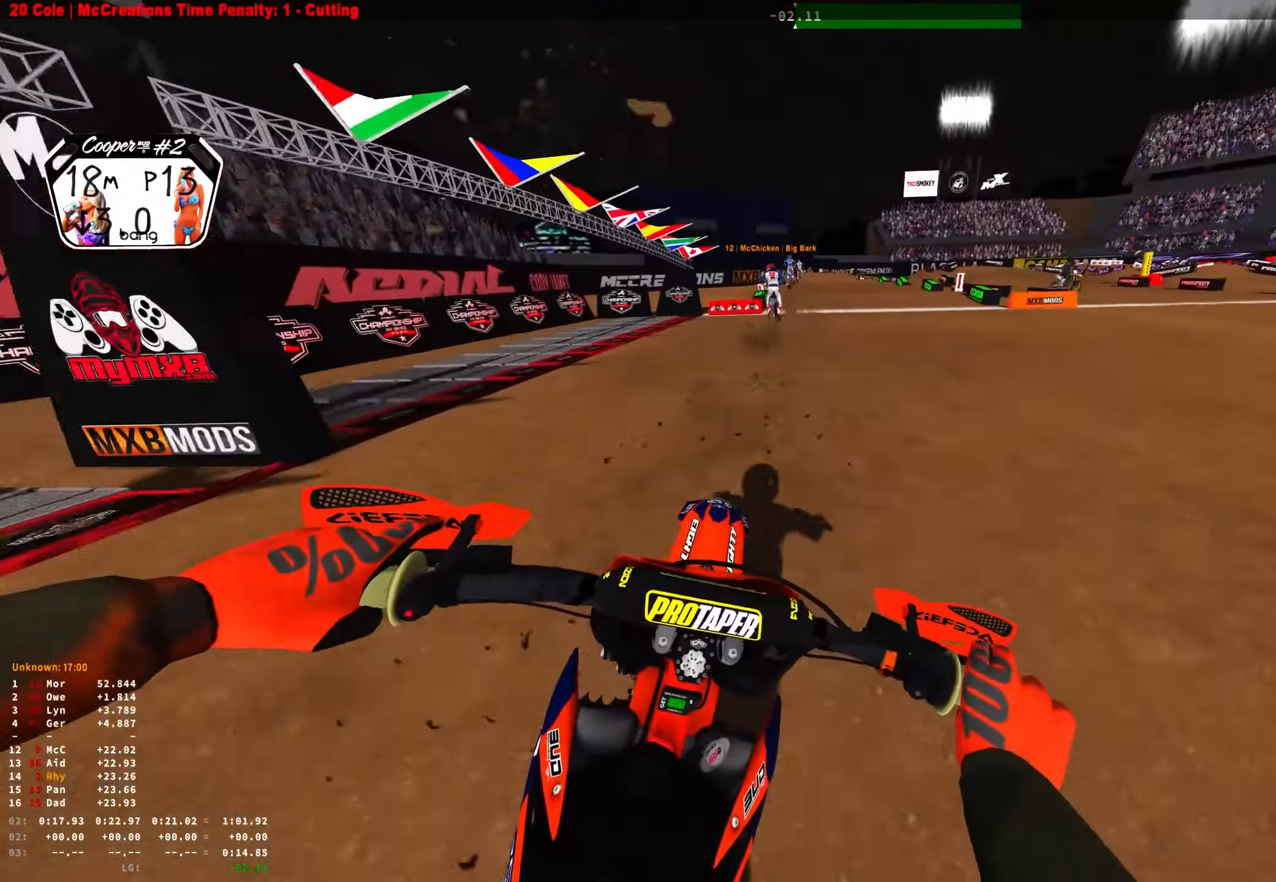
{"buttons": ["R2"], "left_stick": "center", "right_stick": "center", "events": [[366, "R1", "up"]]}
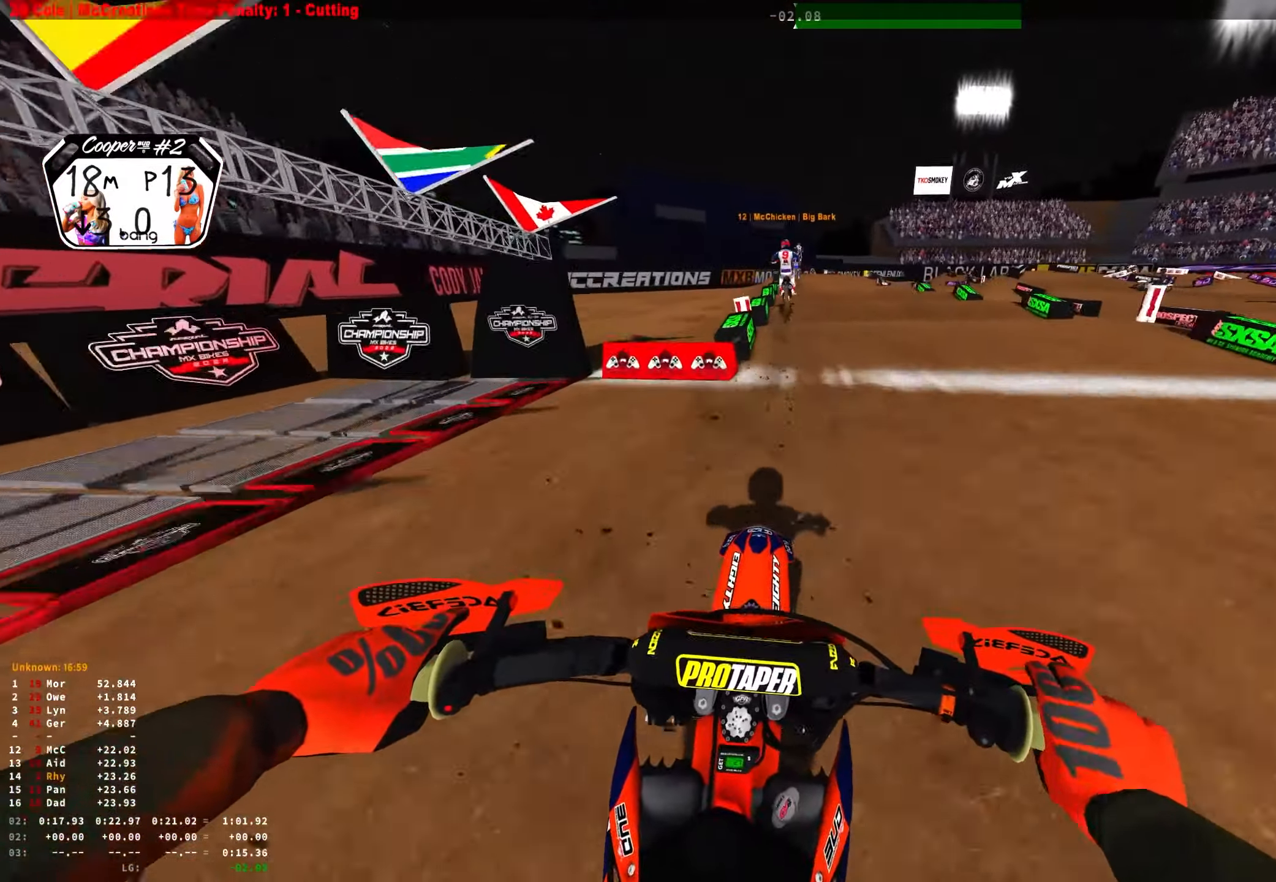
{"buttons": [], "left_stick": "center", "right_stick": "center", "events": [[33, "R2", "up"], [316, "R2", "down"], [416, "R2", "up"]]}
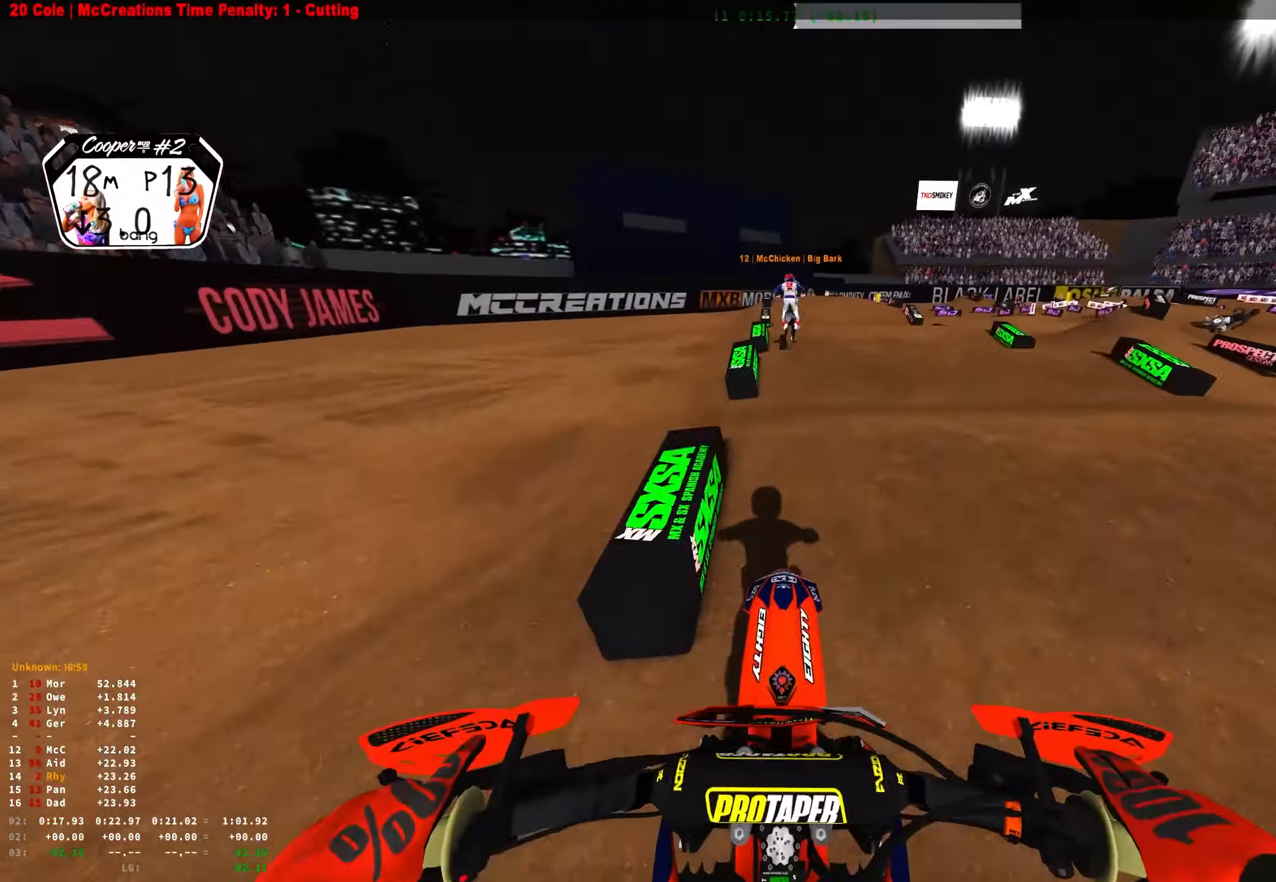
{"buttons": [], "left_stick": "center", "right_stick": "center", "events": []}
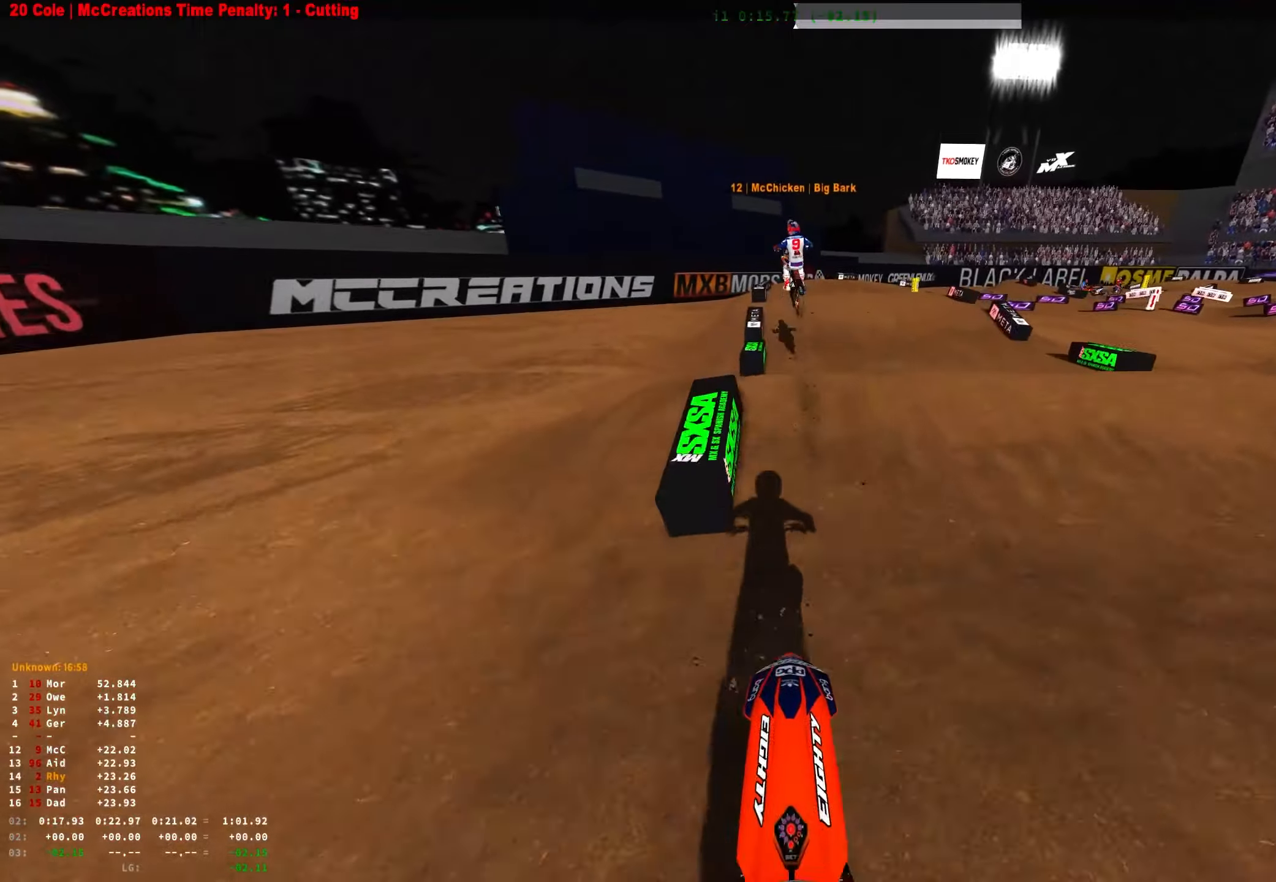
{"buttons": [], "left_stick": "center", "right_stick": "center", "events": [[200, "R2", "down"], [200, "right_stick", "down"], [333, "R2", "up"], [417, "right_stick", "center"]]}
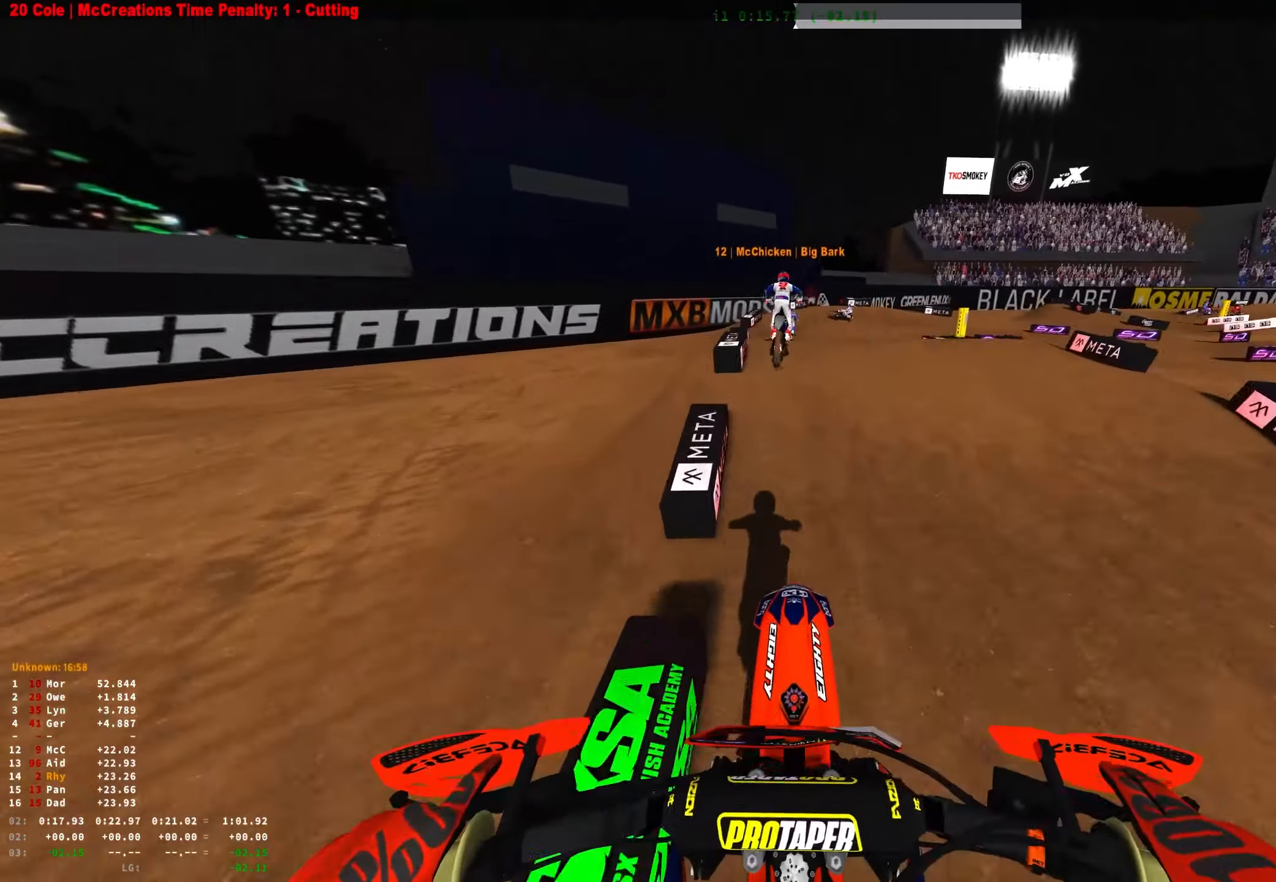
{"buttons": [], "left_stick": "center", "right_stick": "down", "events": [[300, "right_stick", "down"]]}
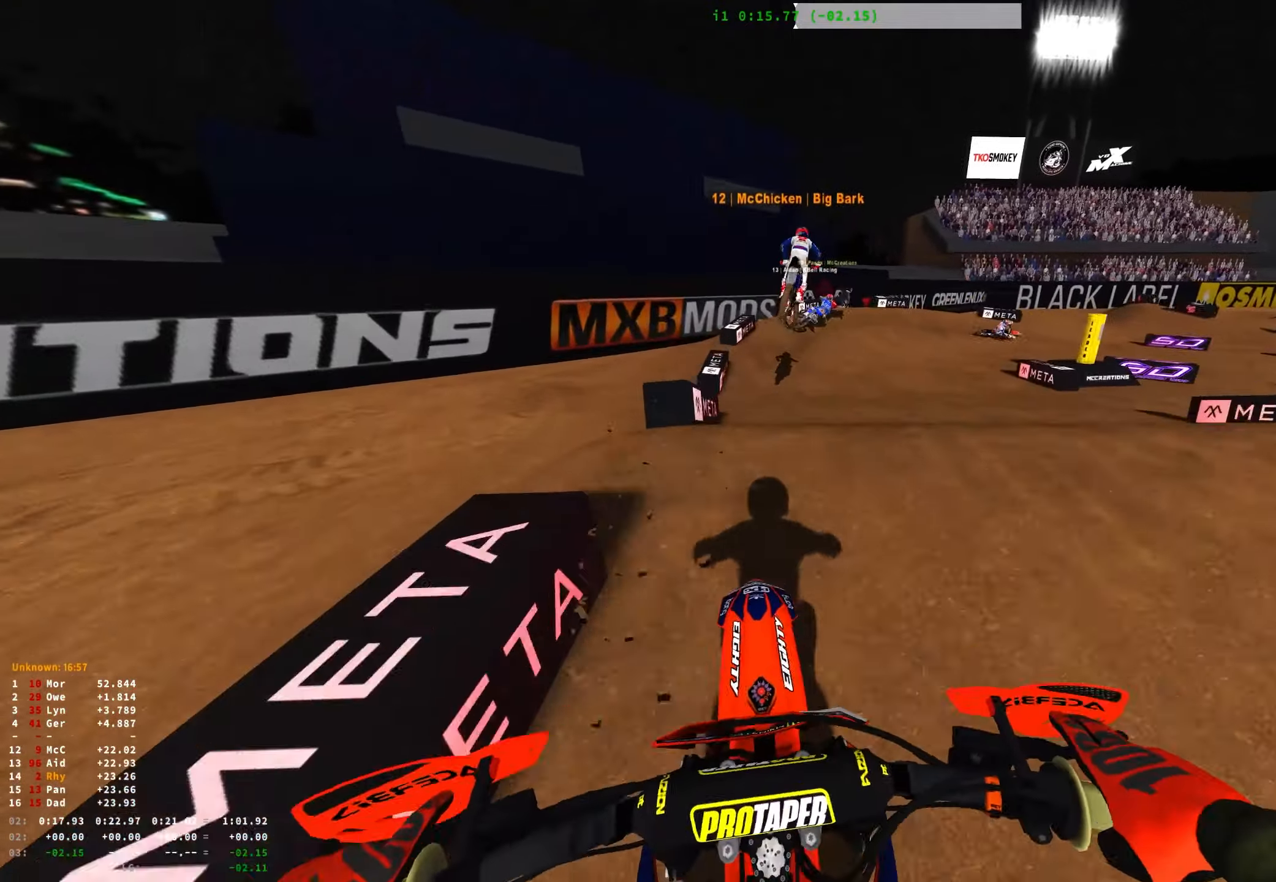
{"buttons": [], "left_stick": "right", "right_stick": "center", "events": [[50, "left_stick", "right"], [367, "right_stick", "center"]]}
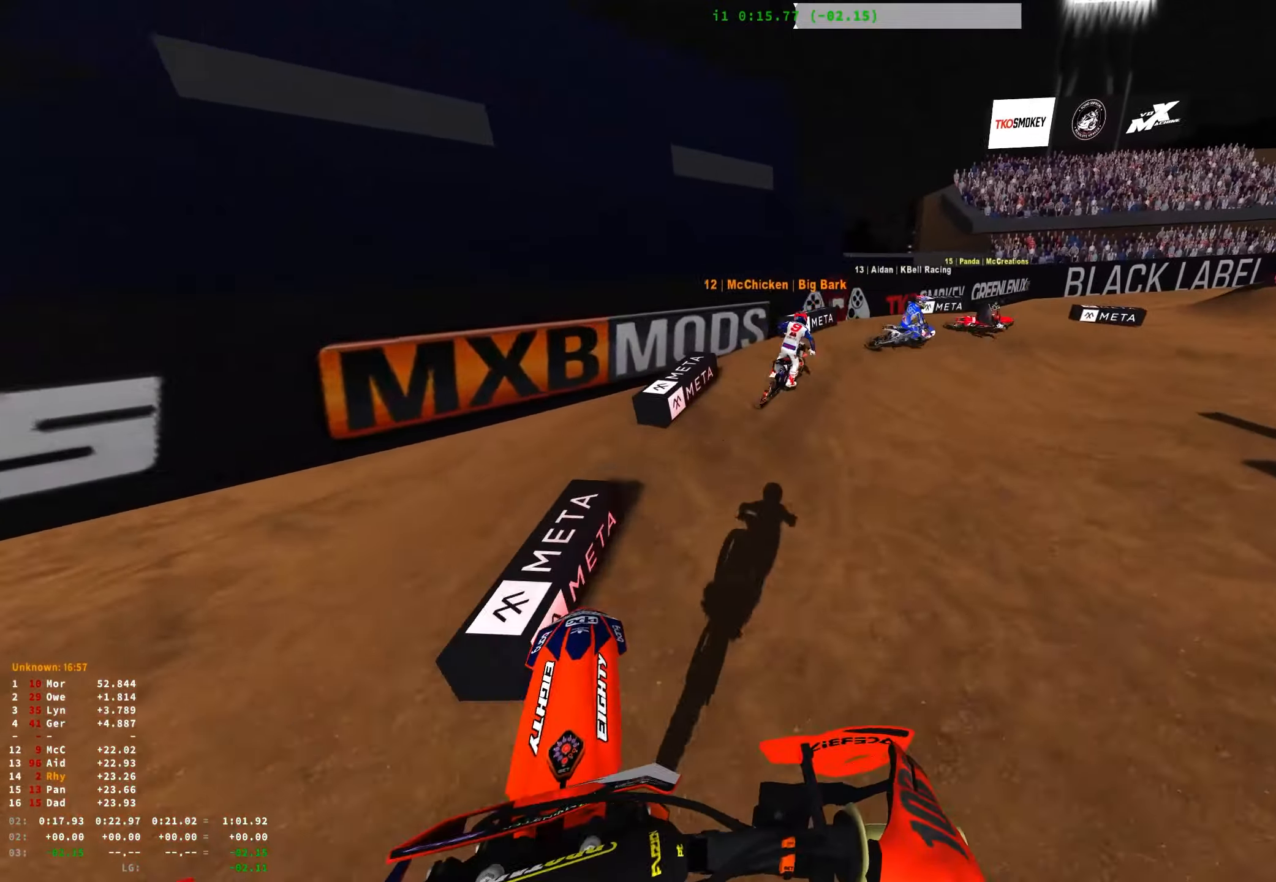
{"buttons": ["R1"], "left_stick": "right", "right_stick": "down", "events": [[267, "R2", "down"], [333, "R1", "down"], [383, "right_stick", "down"], [400, "R2", "up"]]}
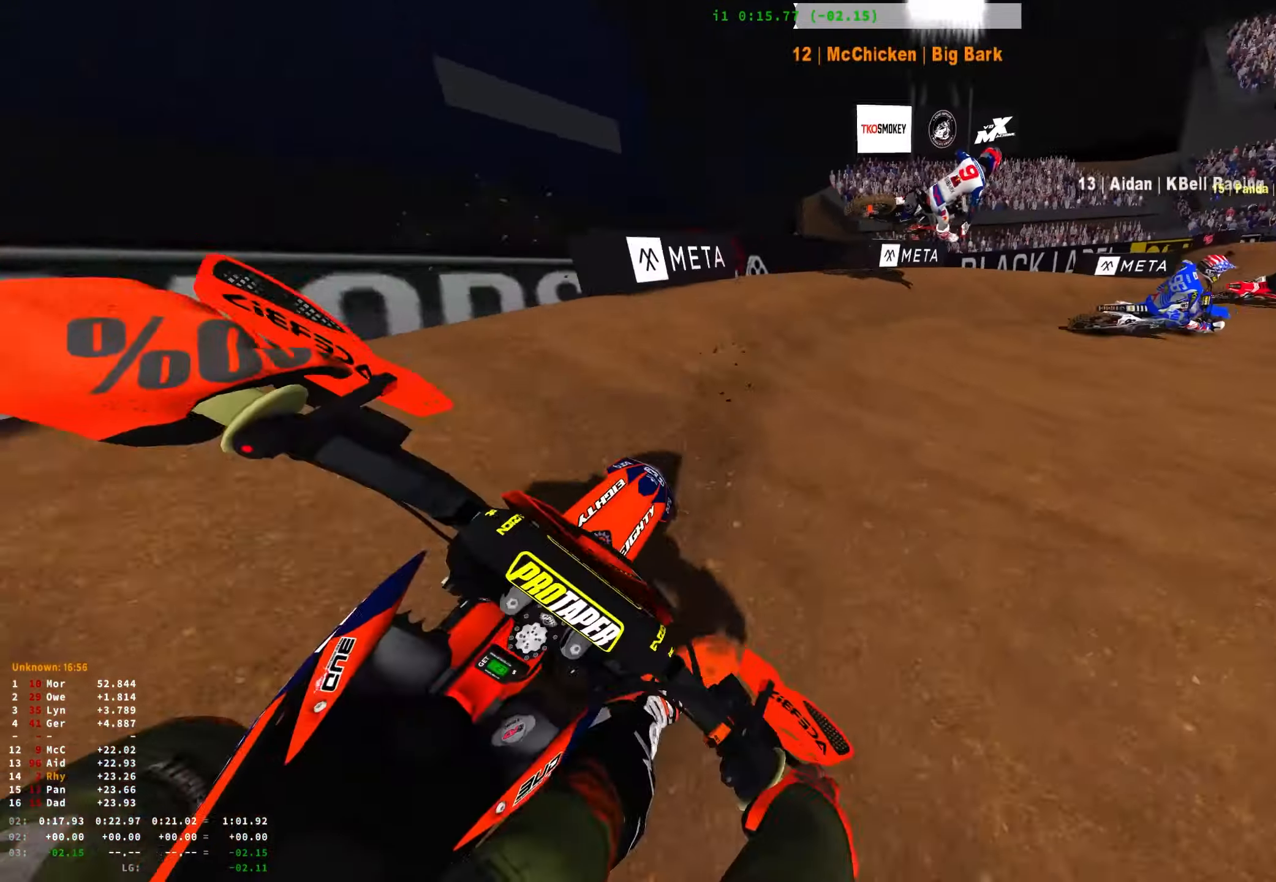
{"buttons": ["R1"], "left_stick": "right", "right_stick": "down", "events": [[383, "R2", "down"], [483, "R2", "up"]]}
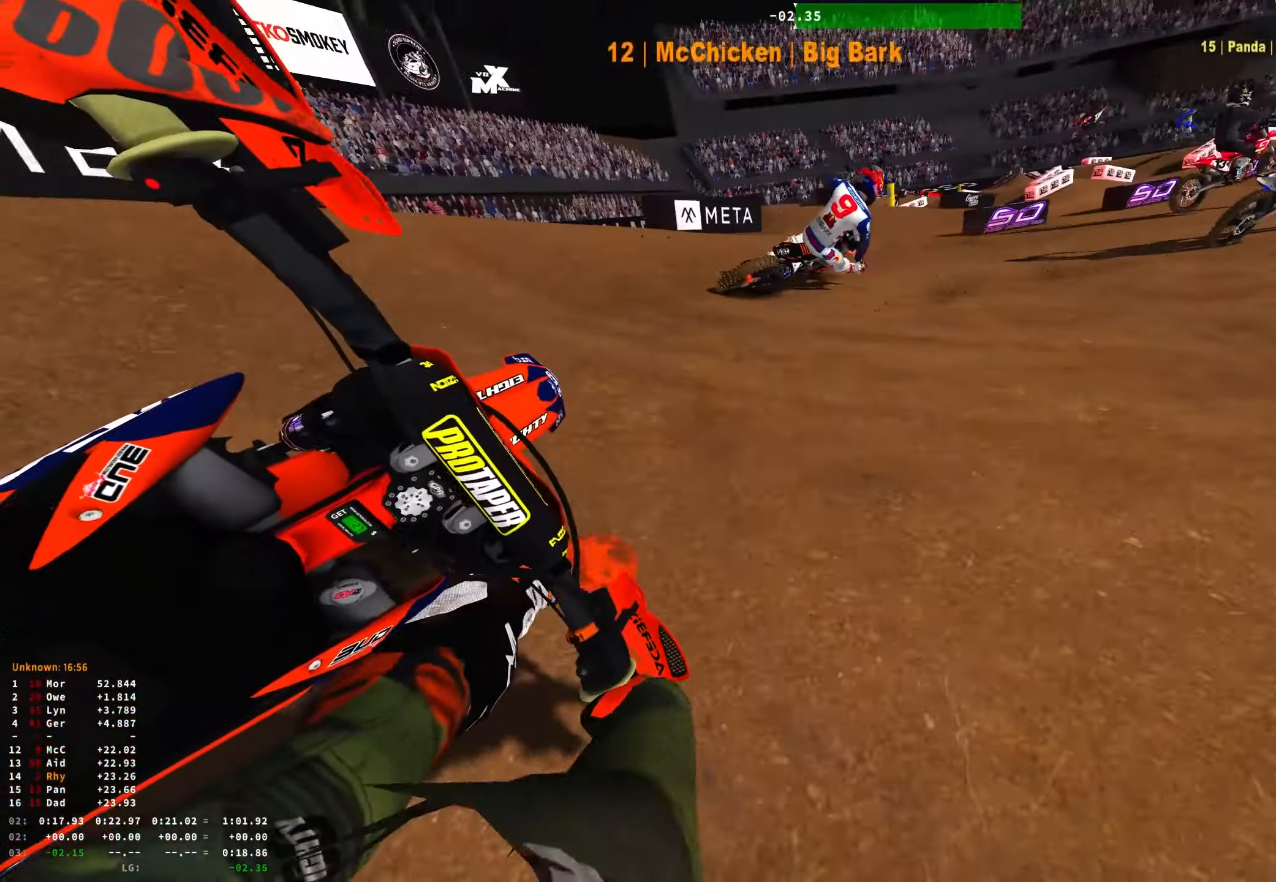
{"buttons": ["R1", "R2"], "left_stick": "right", "right_stick": "down", "events": [[100, "R2", "down"], [200, "R2", "up"], [283, "R2", "down"]]}
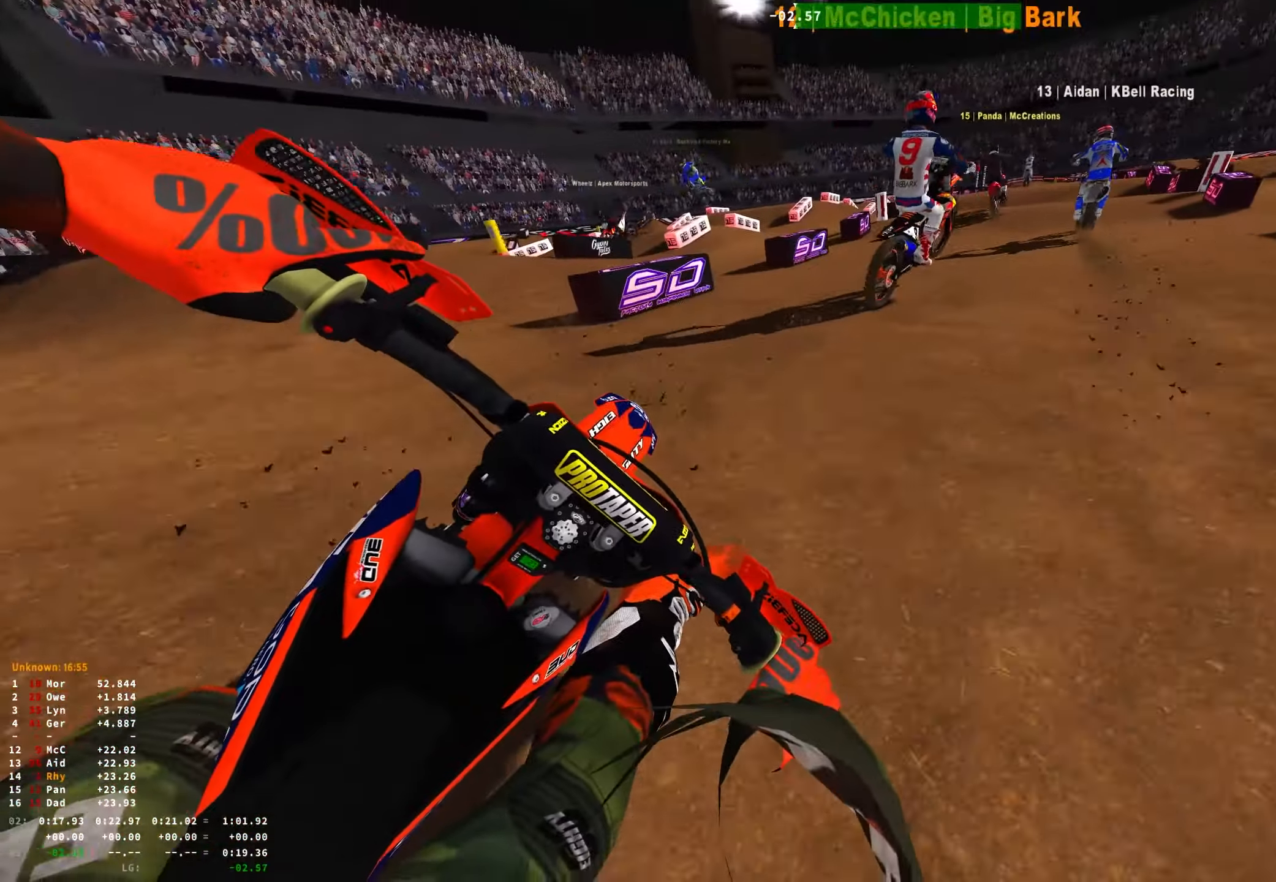
{"buttons": ["R1", "R2"], "left_stick": "right", "right_stick": "down", "events": []}